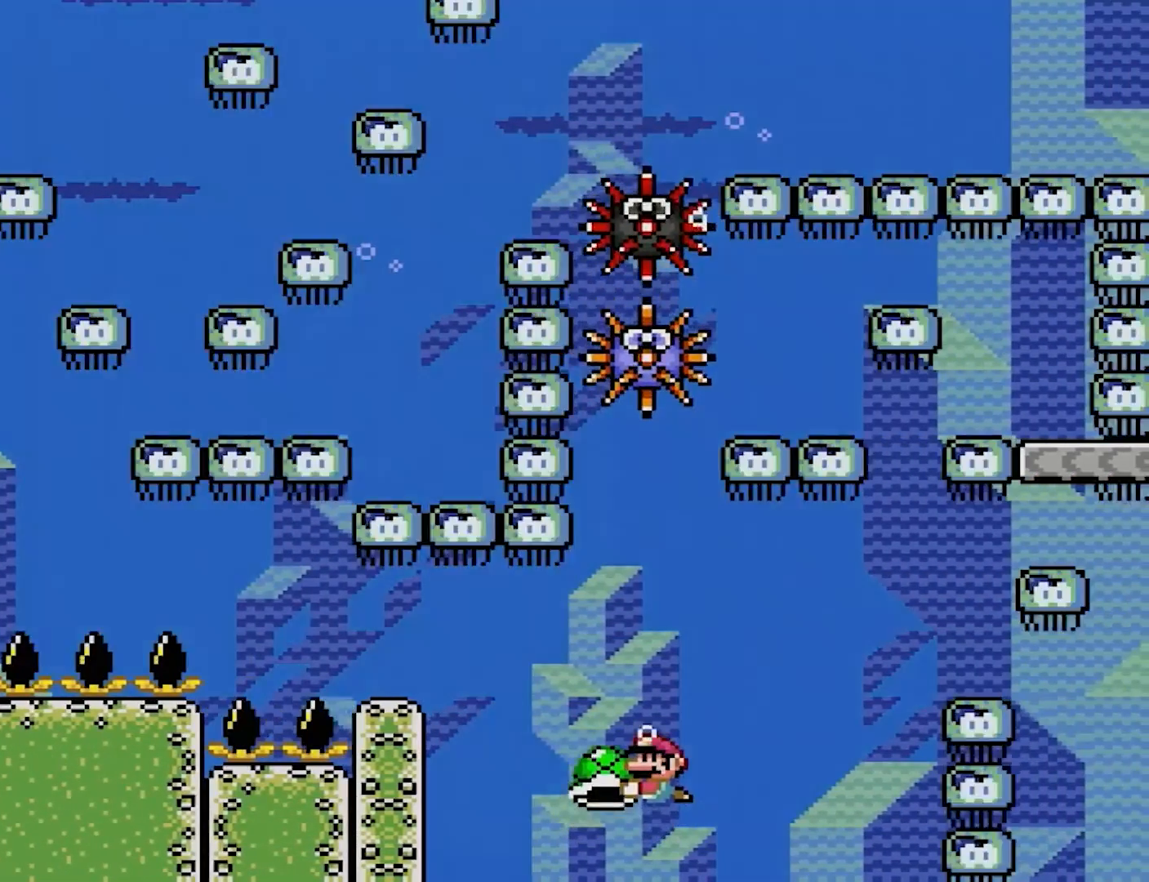
Gameplay with a controller (Nintendo layout); each line is a JSON object with the inputs held at the frame after it. "events" lists button and stick changes between this image and that frame as [ms after this image, input, new state], when the widget could be followed in between. Not read: L3 R3.
{"buttons": ["Y"], "events": [[300, "DPAD_DOWN", "down"], [433, "DPAD_DOWN", "up"]]}
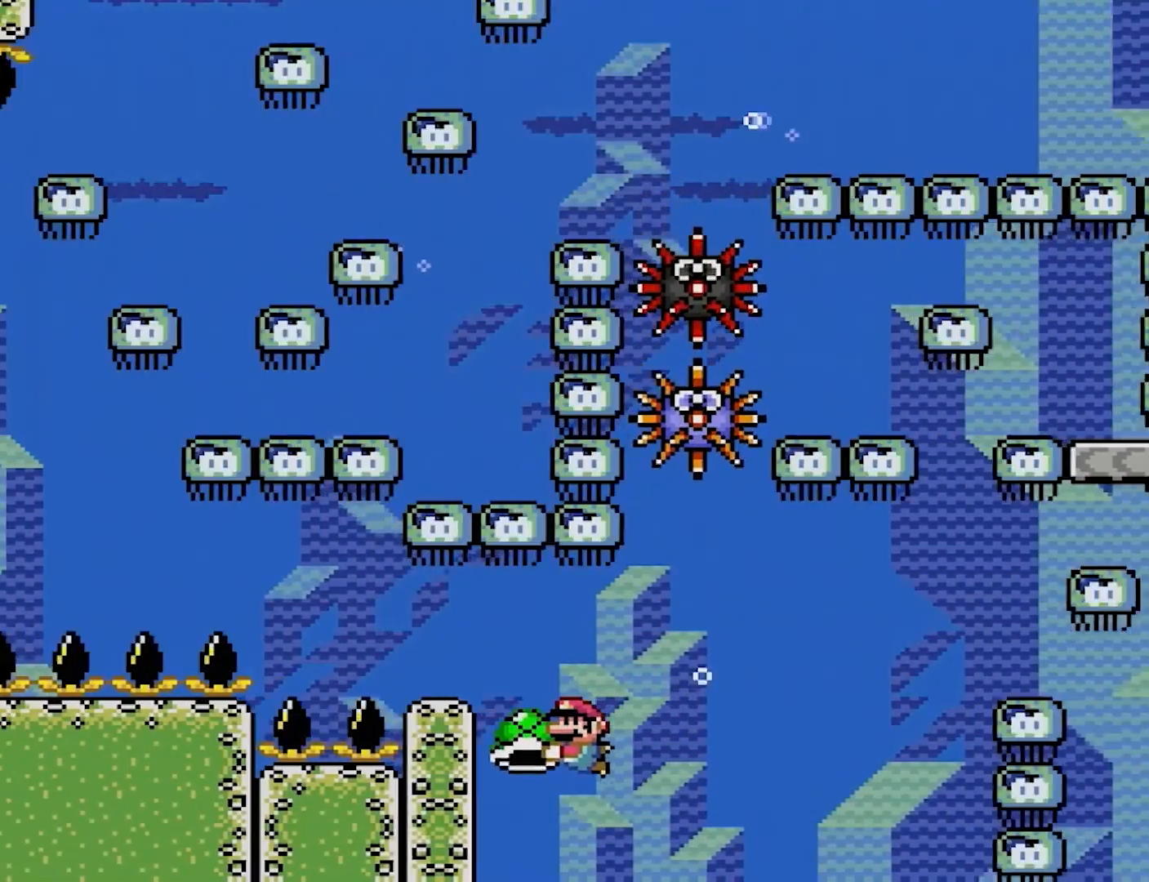
{"buttons": ["Y", "DPAD_DOWN", "DPAD_RIGHT"], "events": [[367, "DPAD_RIGHT", "down"], [500, "DPAD_DOWN", "down"]]}
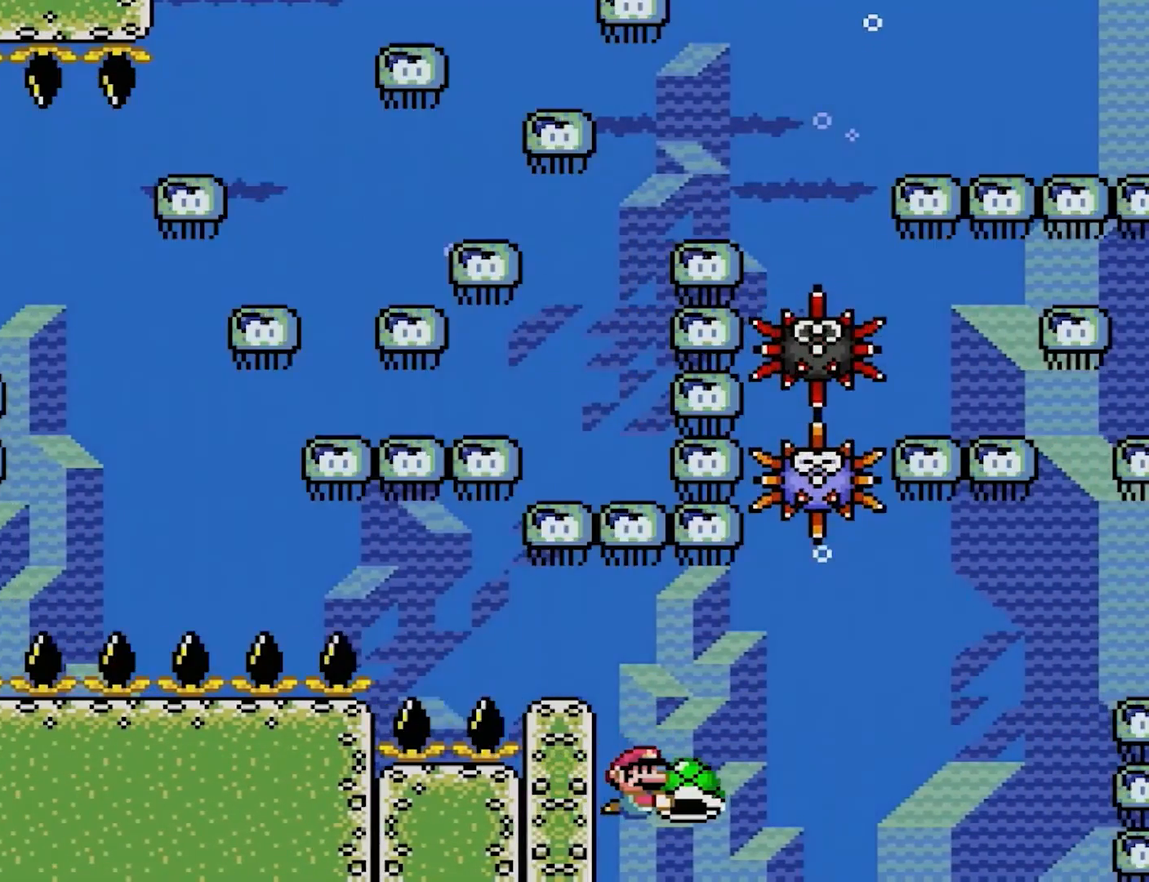
{"buttons": ["Y"], "events": [[50, "DPAD_DOWN", "up"], [100, "DPAD_RIGHT", "up"]]}
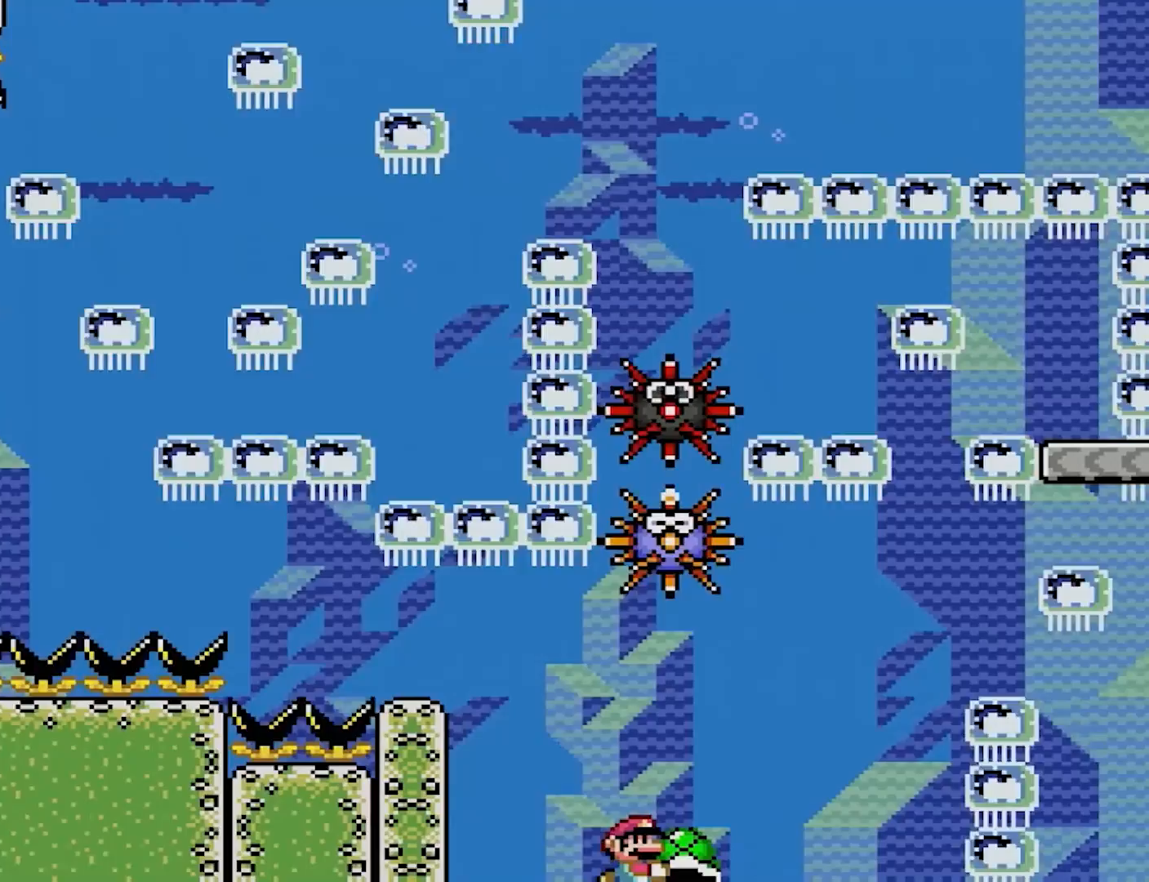
{"buttons": ["Y"], "events": []}
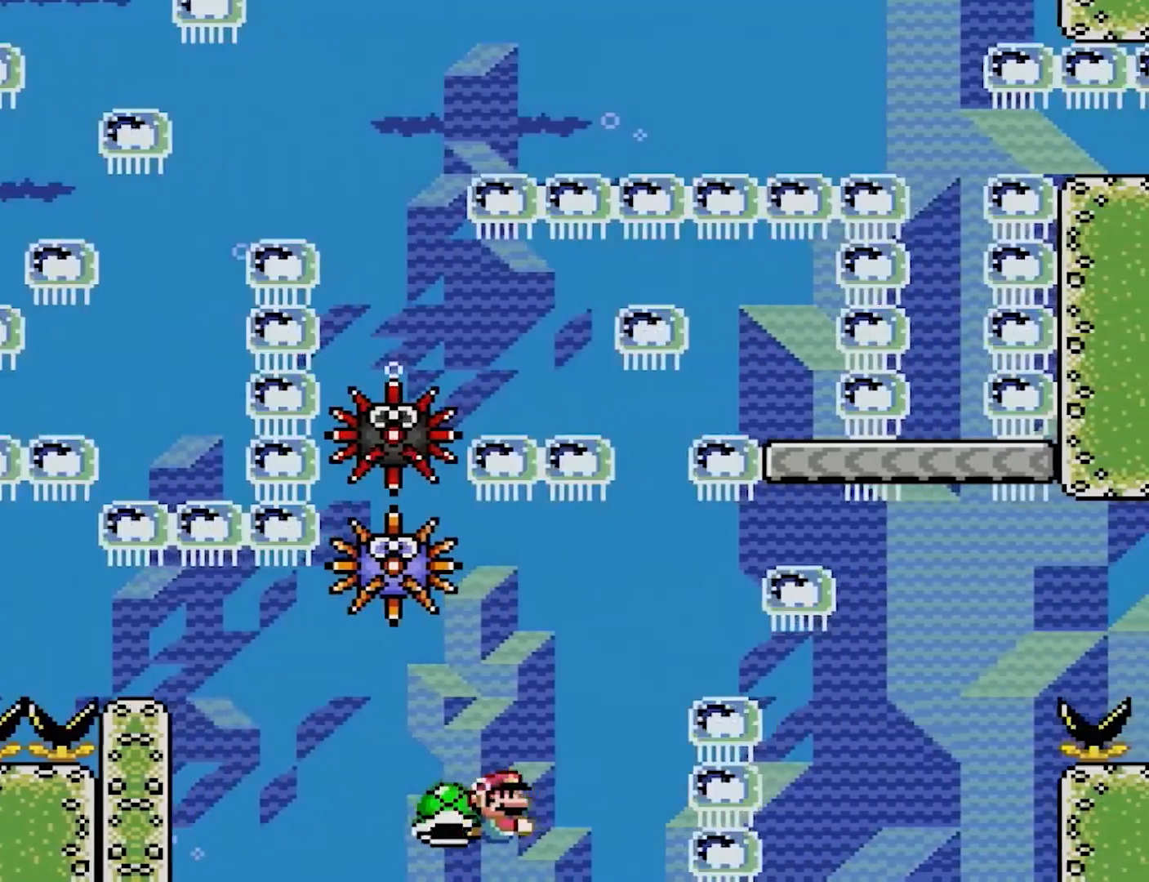
{"buttons": ["Y"], "events": [[17, "DPAD_LEFT", "down"], [167, "DPAD_LEFT", "up"], [367, "DPAD_DOWN", "down"], [367, "DPAD_LEFT", "down"], [483, "DPAD_DOWN", "up"], [500, "DPAD_LEFT", "up"]]}
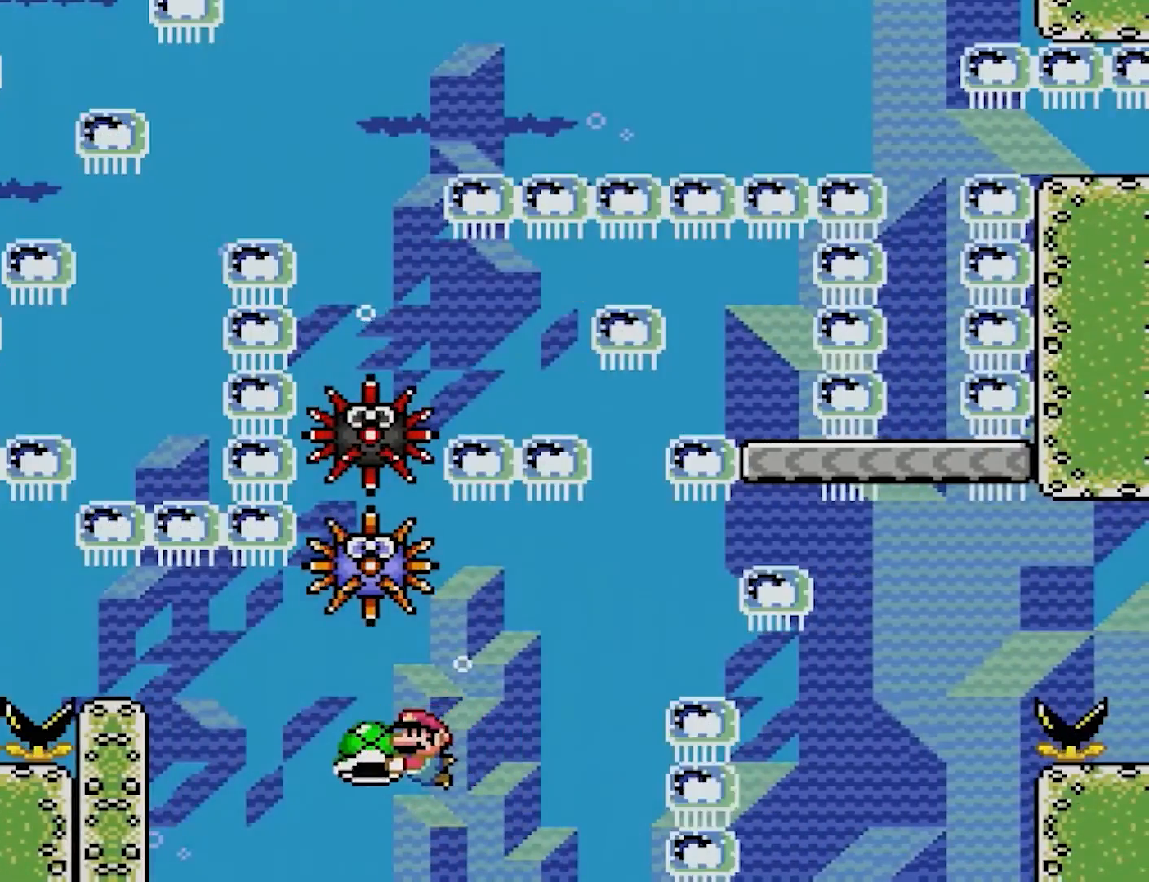
{"buttons": ["Y"], "events": []}
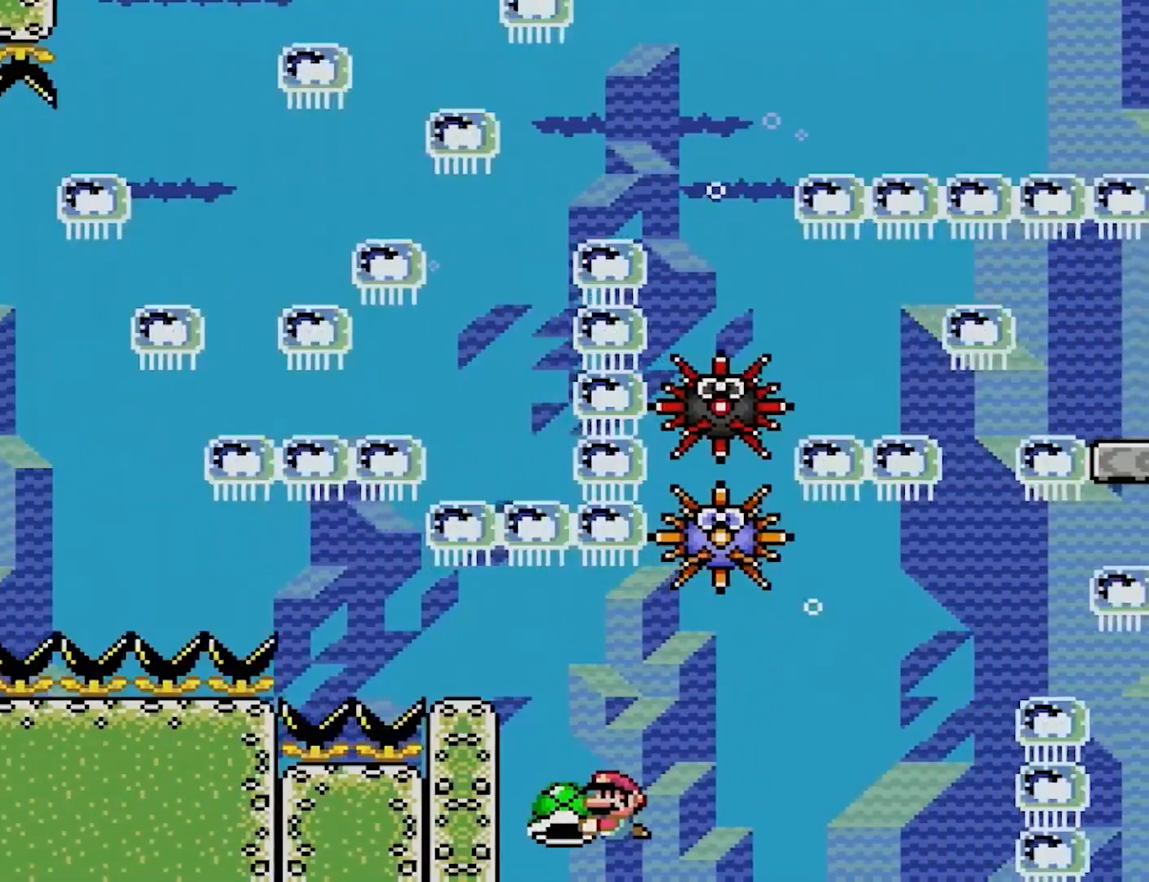
{"buttons": ["Y"], "events": []}
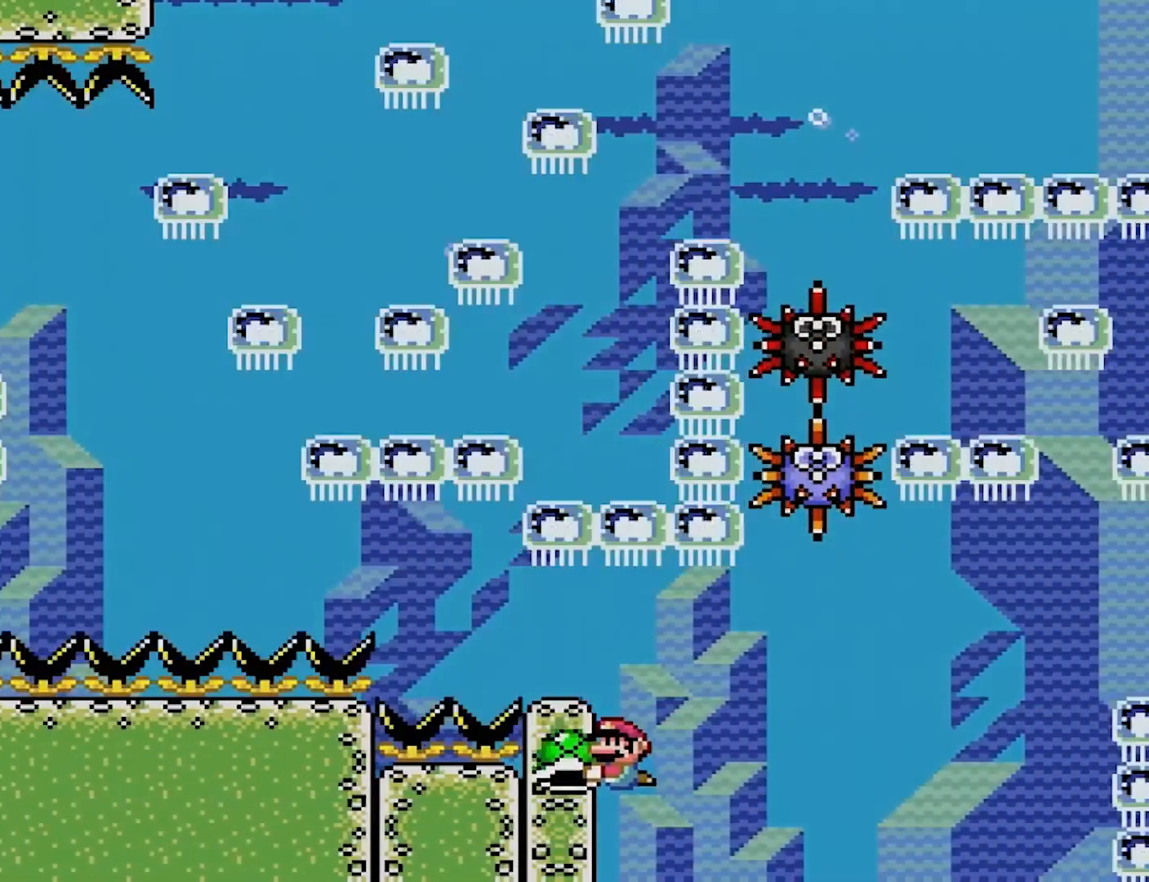
{"buttons": ["Y"], "events": [[250, "DPAD_RIGHT", "down"], [267, "DPAD_DOWN", "down"], [383, "DPAD_DOWN", "up"], [417, "DPAD_RIGHT", "up"]]}
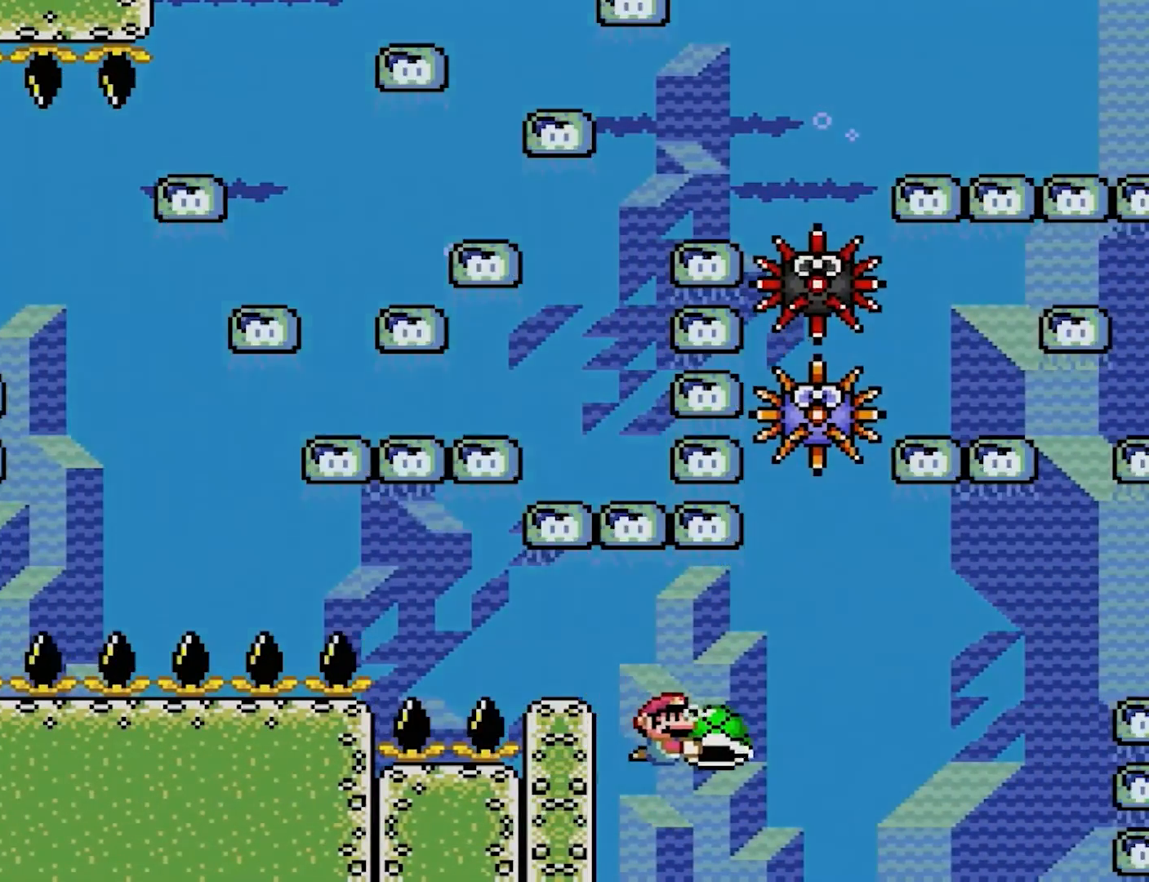
{"buttons": ["Y"], "events": []}
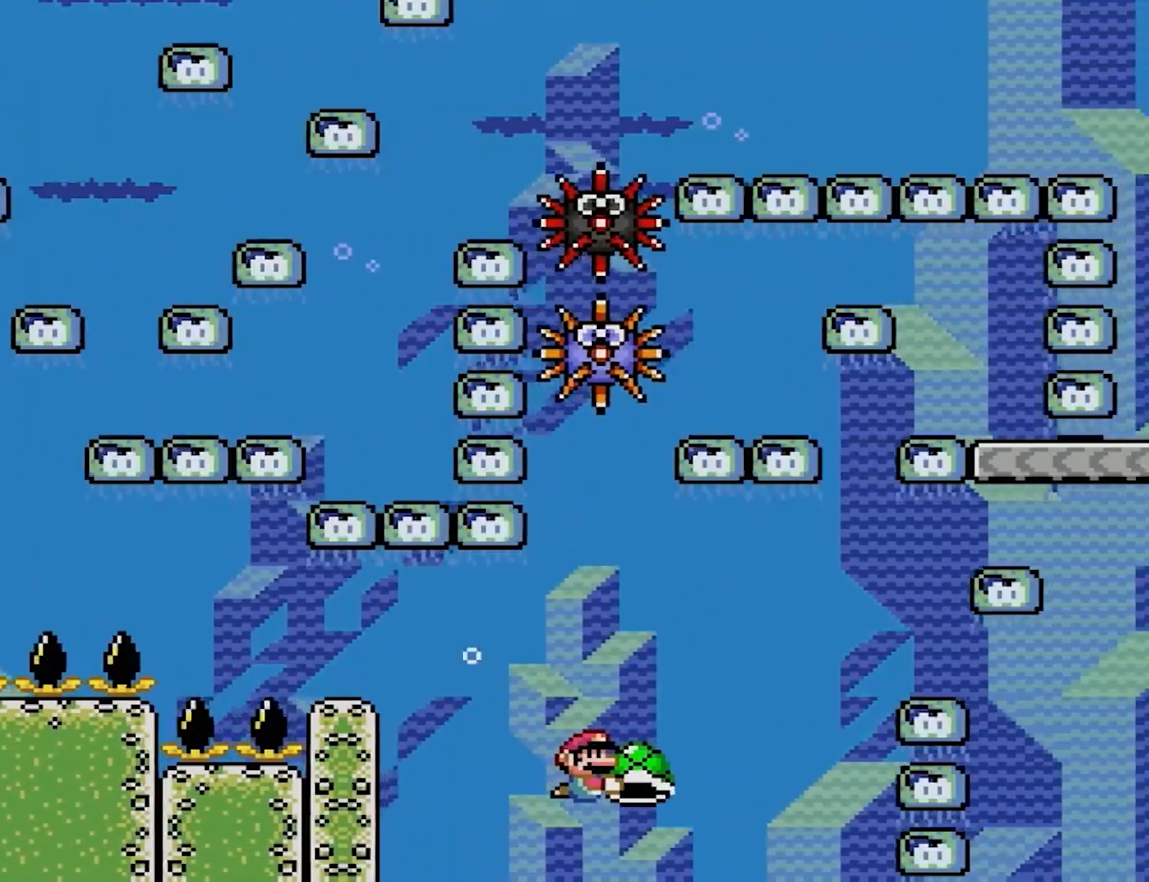
{"buttons": ["Y"], "events": []}
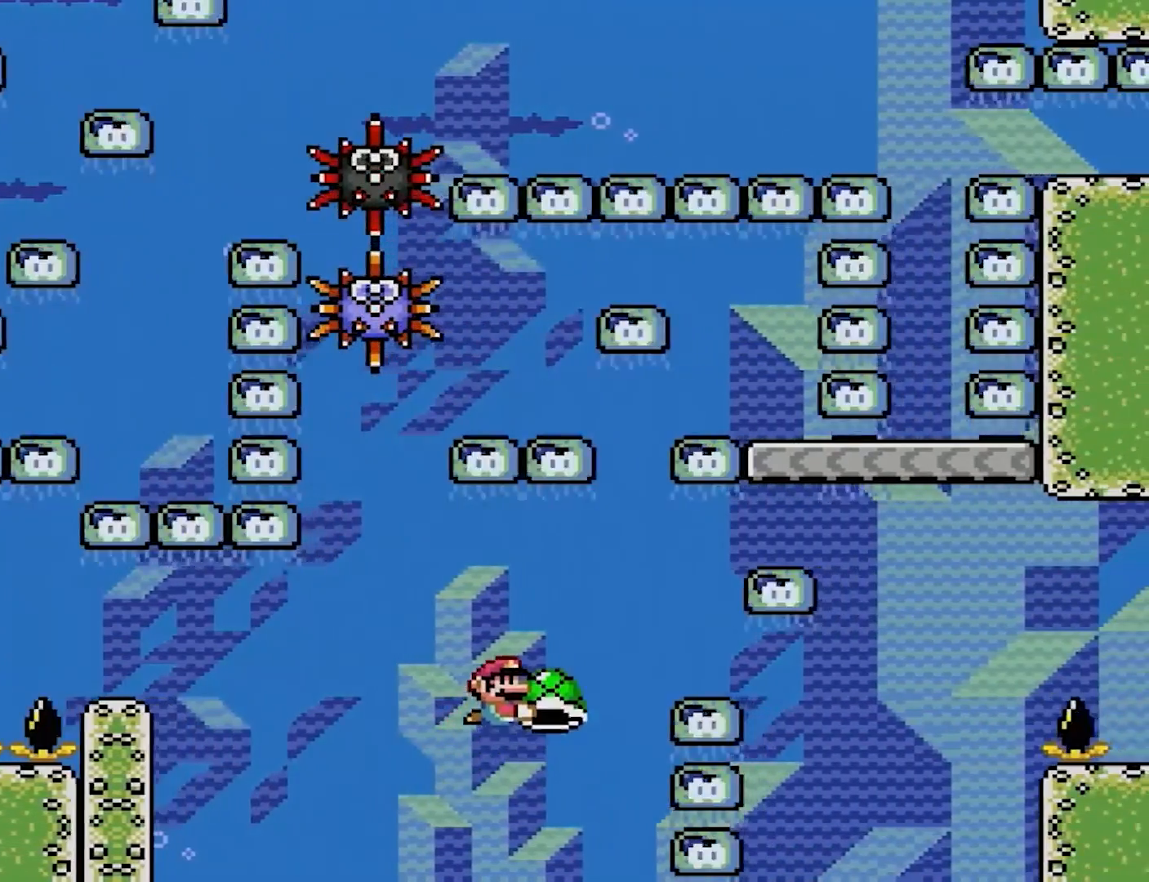
{"buttons": ["Y", "DPAD_DOWN", "DPAD_LEFT"], "events": [[200, "DPAD_LEFT", "down"], [383, "DPAD_DOWN", "down"]]}
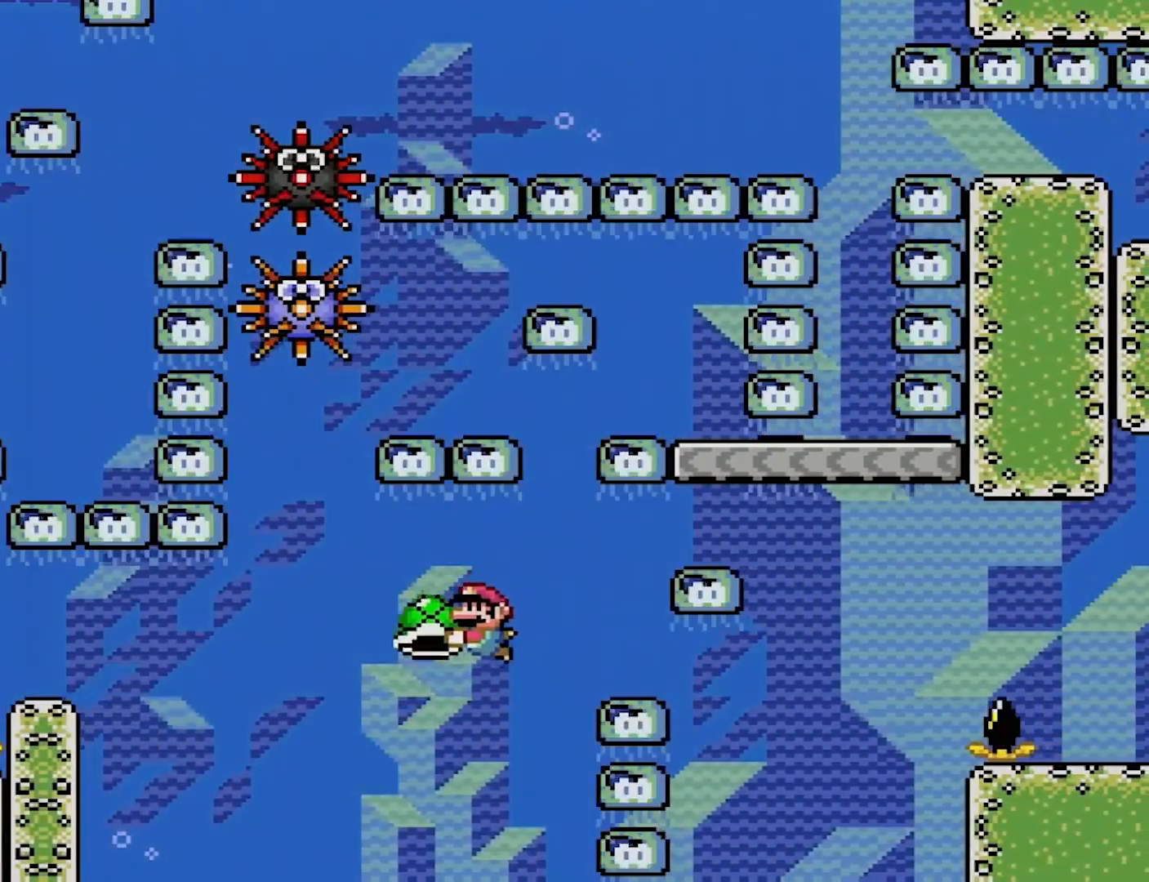
{"buttons": ["Y"], "events": [[33, "DPAD_DOWN", "up"], [100, "DPAD_LEFT", "up"]]}
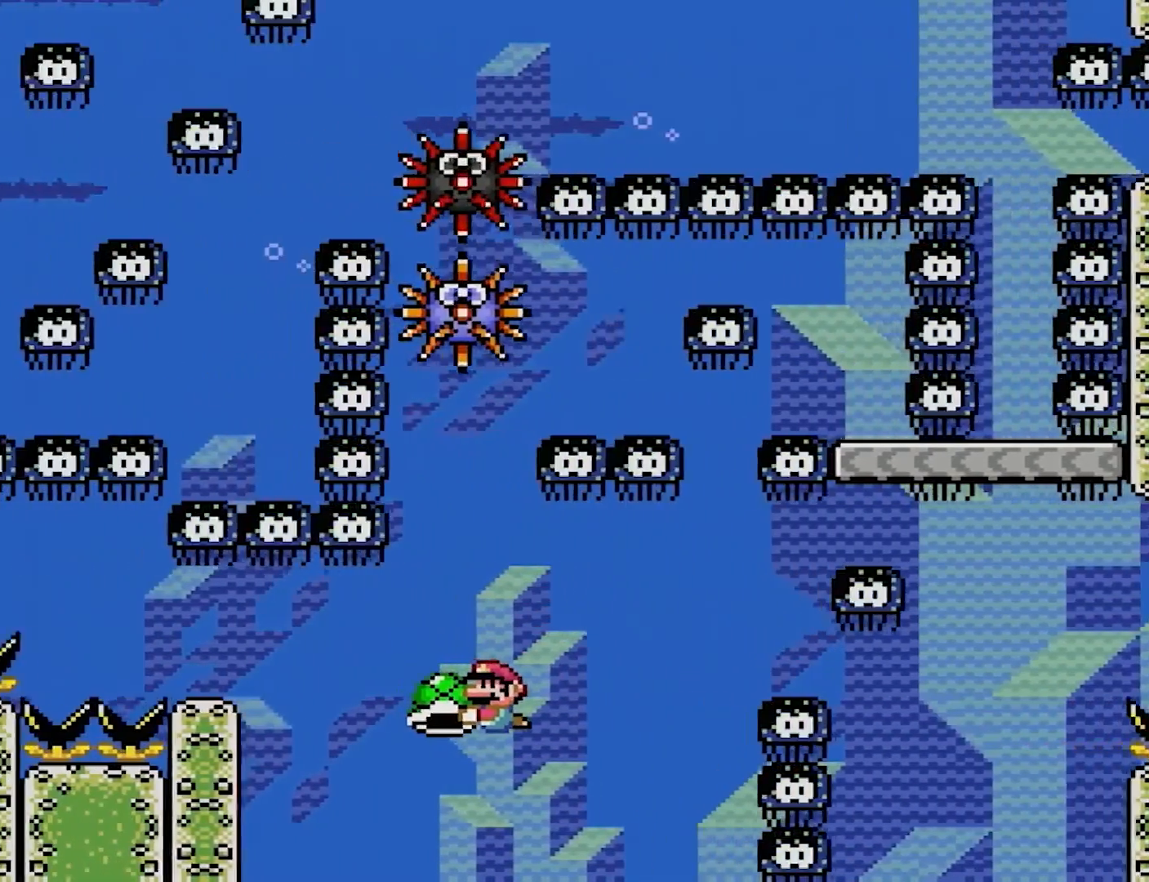
{"buttons": ["Y"], "events": []}
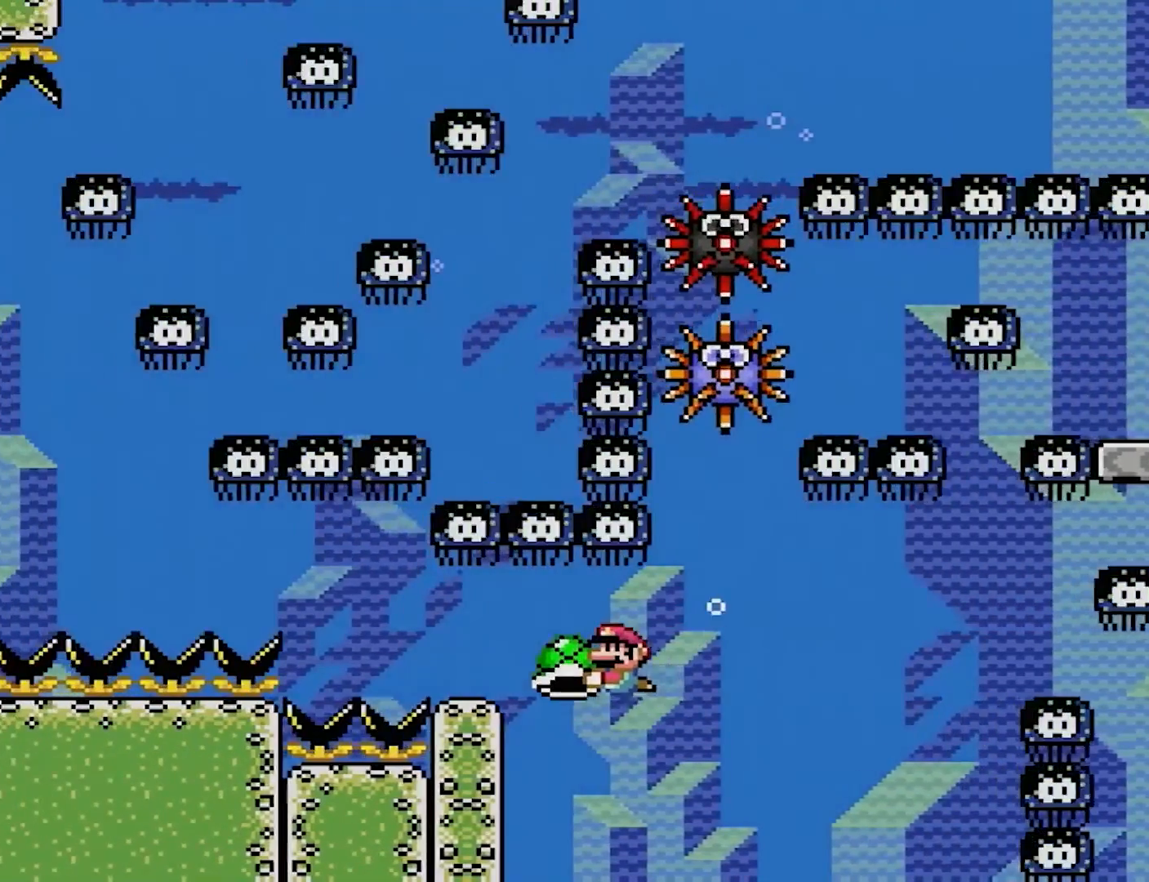
{"buttons": ["Y"], "events": [[67, "DPAD_DOWN", "down"], [67, "DPAD_RIGHT", "down"], [183, "DPAD_DOWN", "up"], [217, "DPAD_RIGHT", "up"]]}
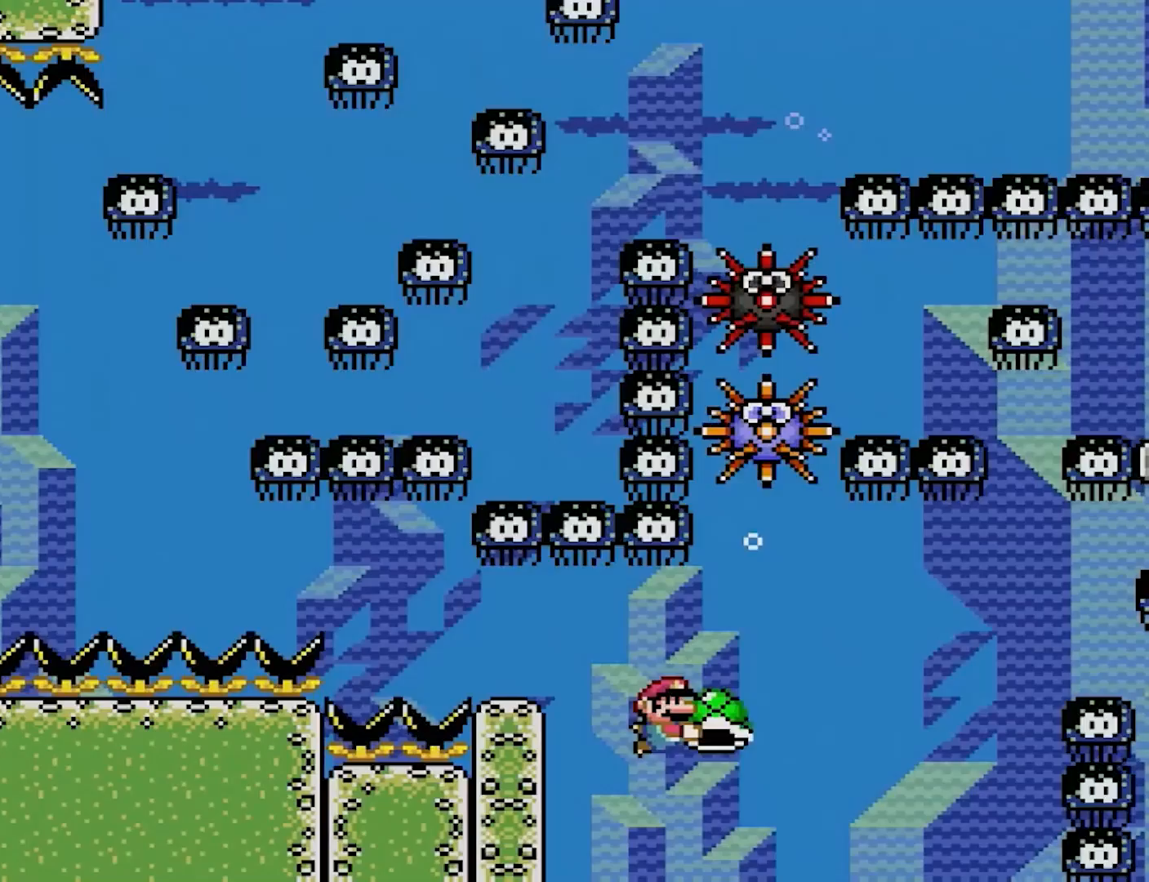
{"buttons": ["Y"], "events": []}
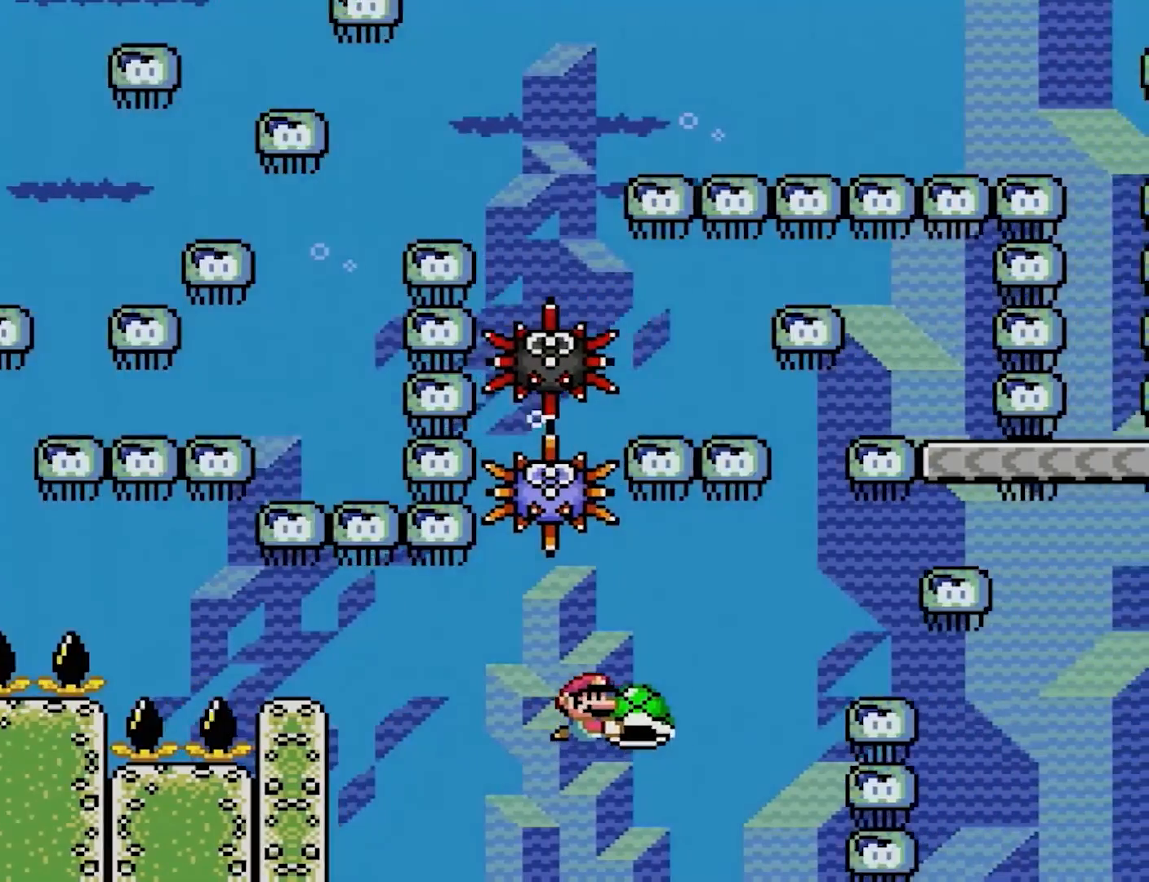
{"buttons": ["Y"], "events": [[183, "DPAD_DOWN", "down"], [183, "DPAD_LEFT", "down"], [317, "DPAD_DOWN", "up"], [350, "DPAD_LEFT", "up"]]}
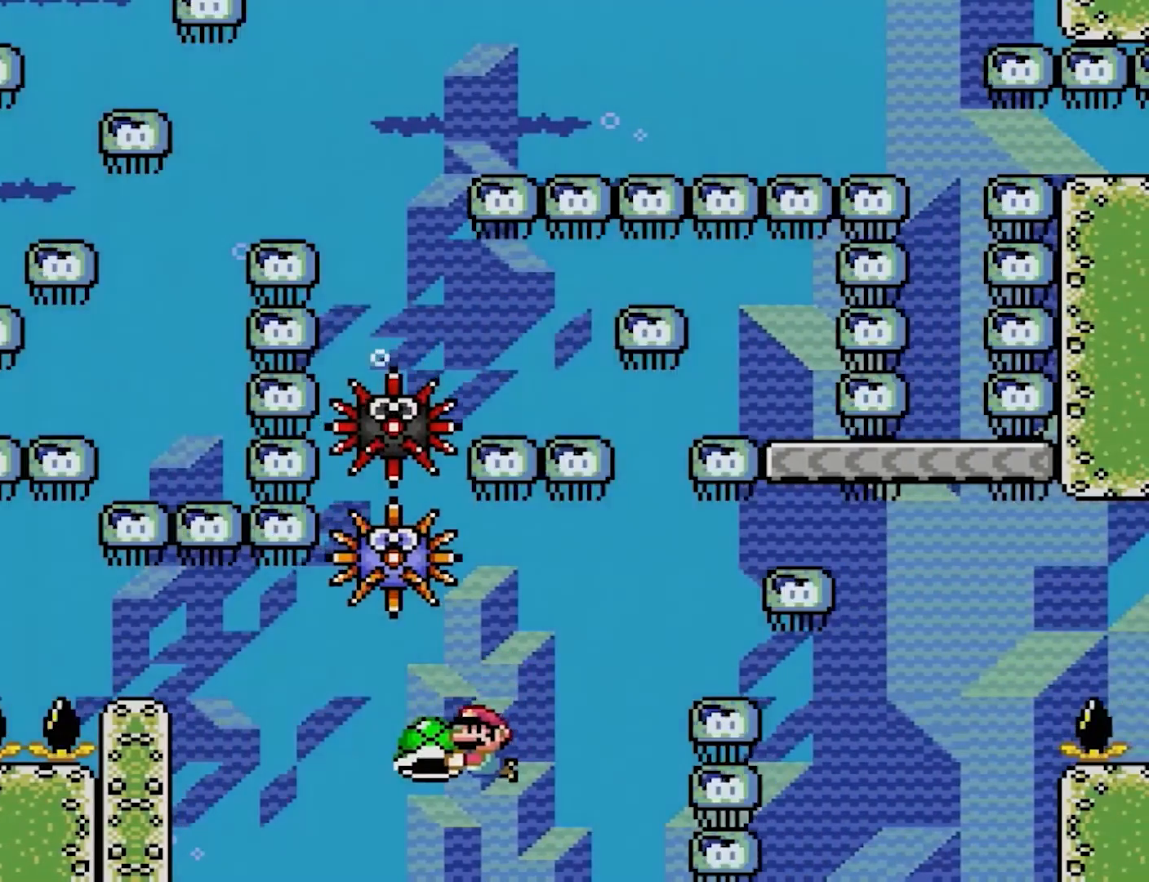
{"buttons": ["Y"], "events": []}
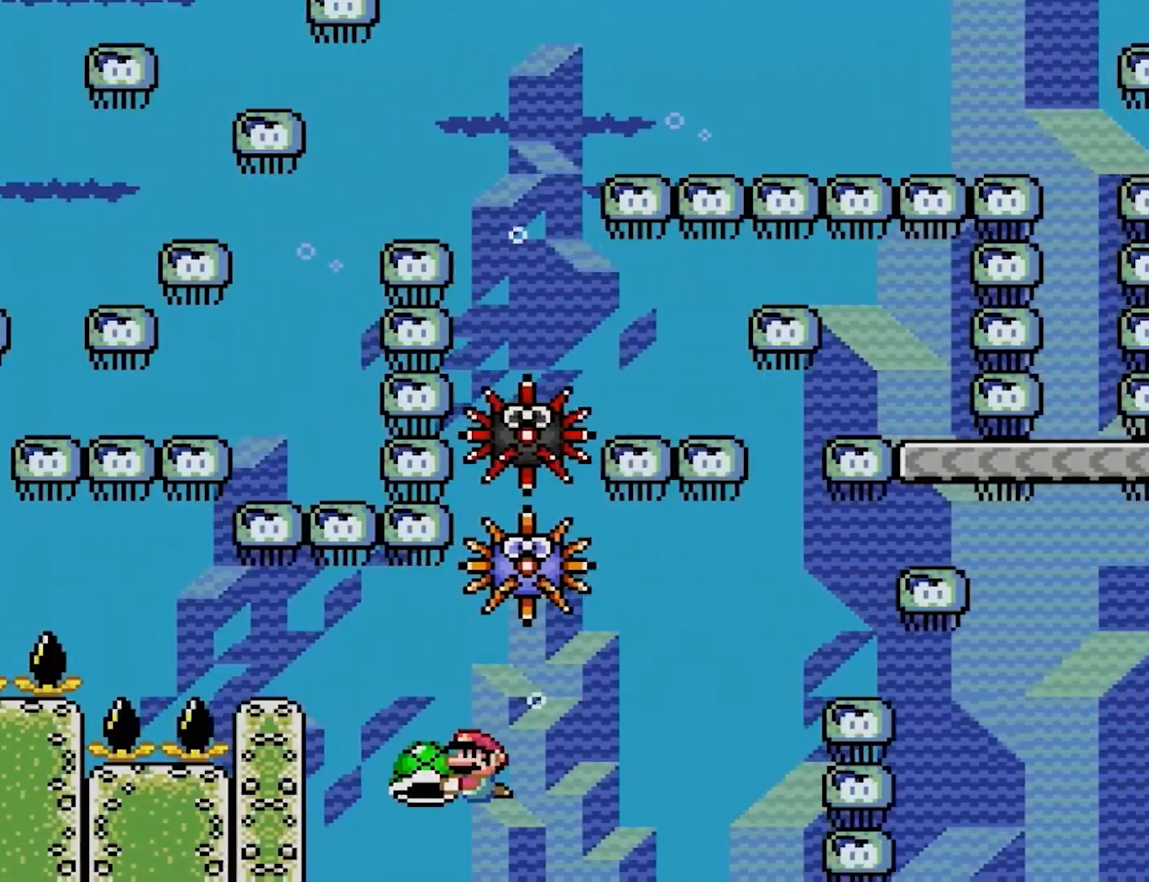
{"buttons": ["Y", "DPAD_RIGHT"], "events": [[383, "DPAD_RIGHT", "down"], [417, "DPAD_DOWN", "down"], [483, "DPAD_DOWN", "up"]]}
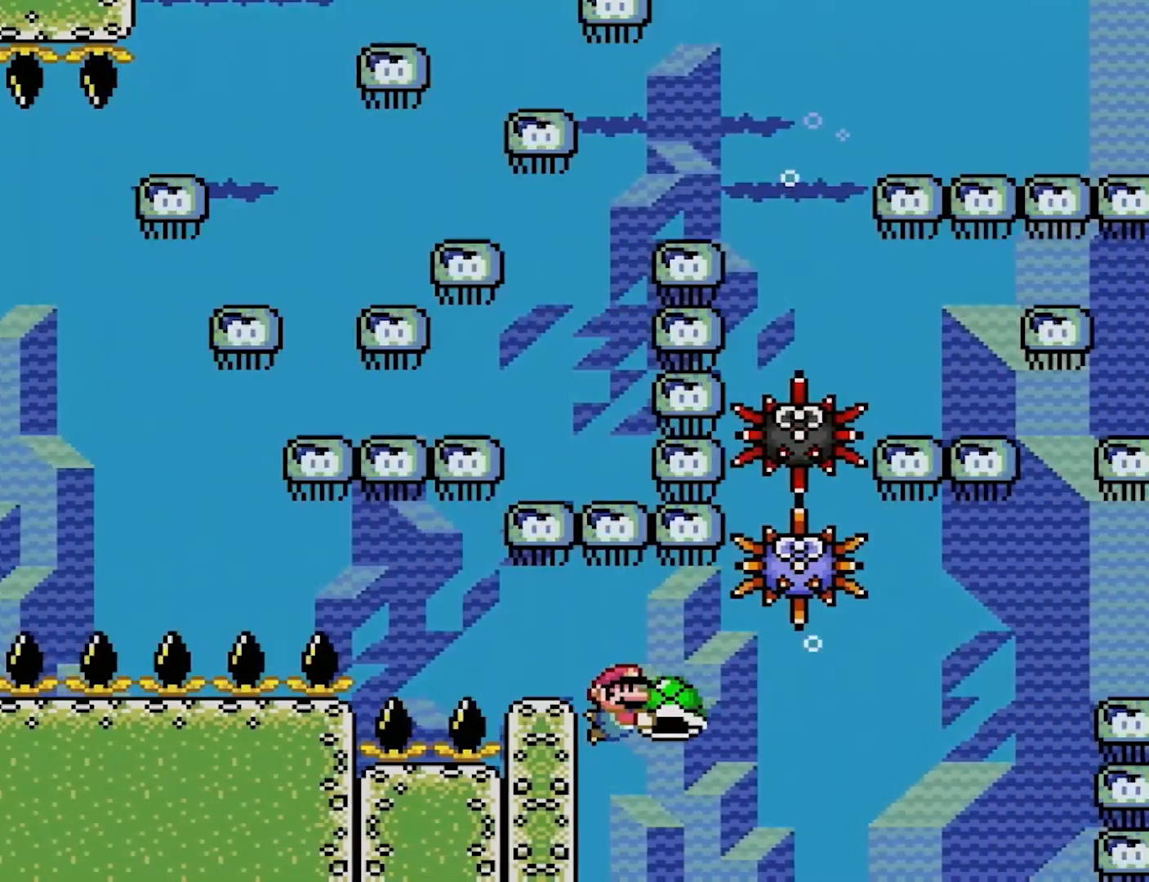
{"buttons": ["Y"], "events": [[33, "DPAD_RIGHT", "up"]]}
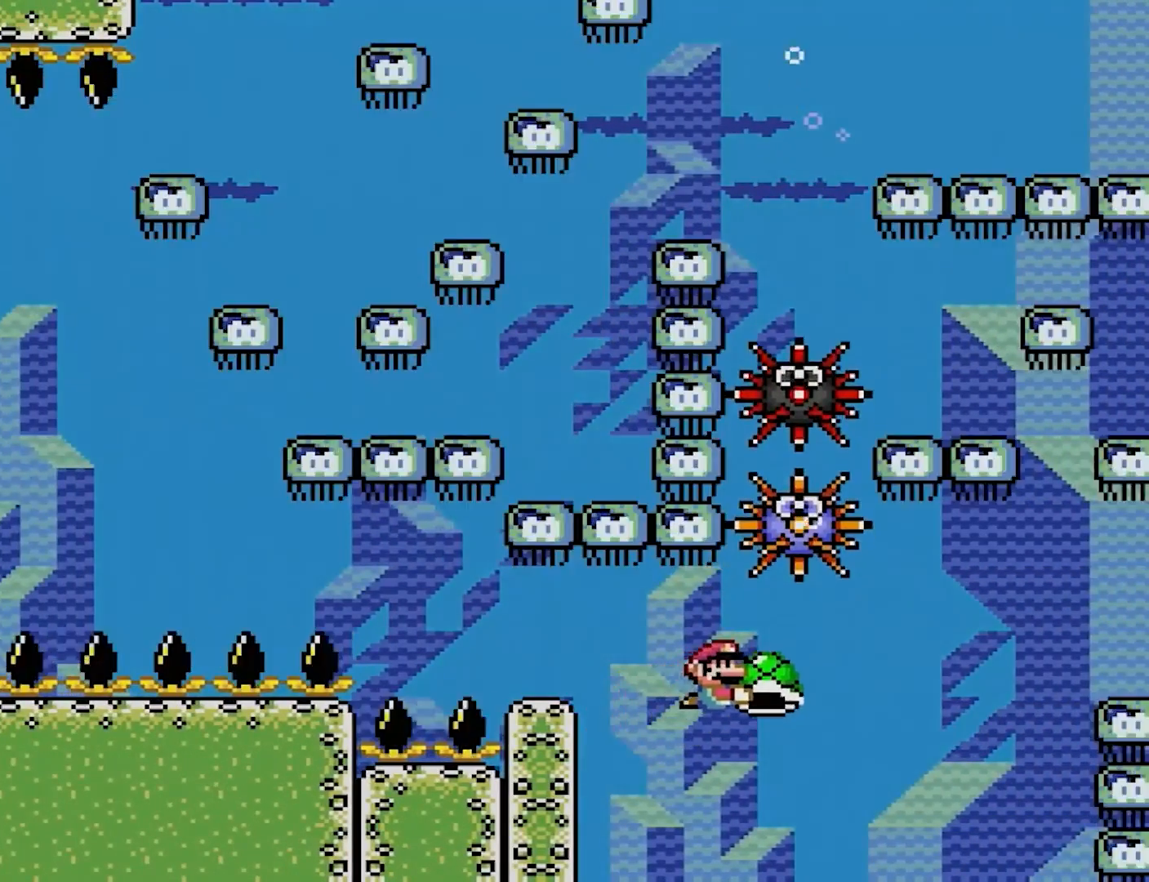
{"buttons": ["Y"], "events": [[167, "DPAD_DOWN", "down"], [200, "DPAD_LEFT", "down"], [283, "DPAD_DOWN", "up"], [367, "DPAD_LEFT", "up"]]}
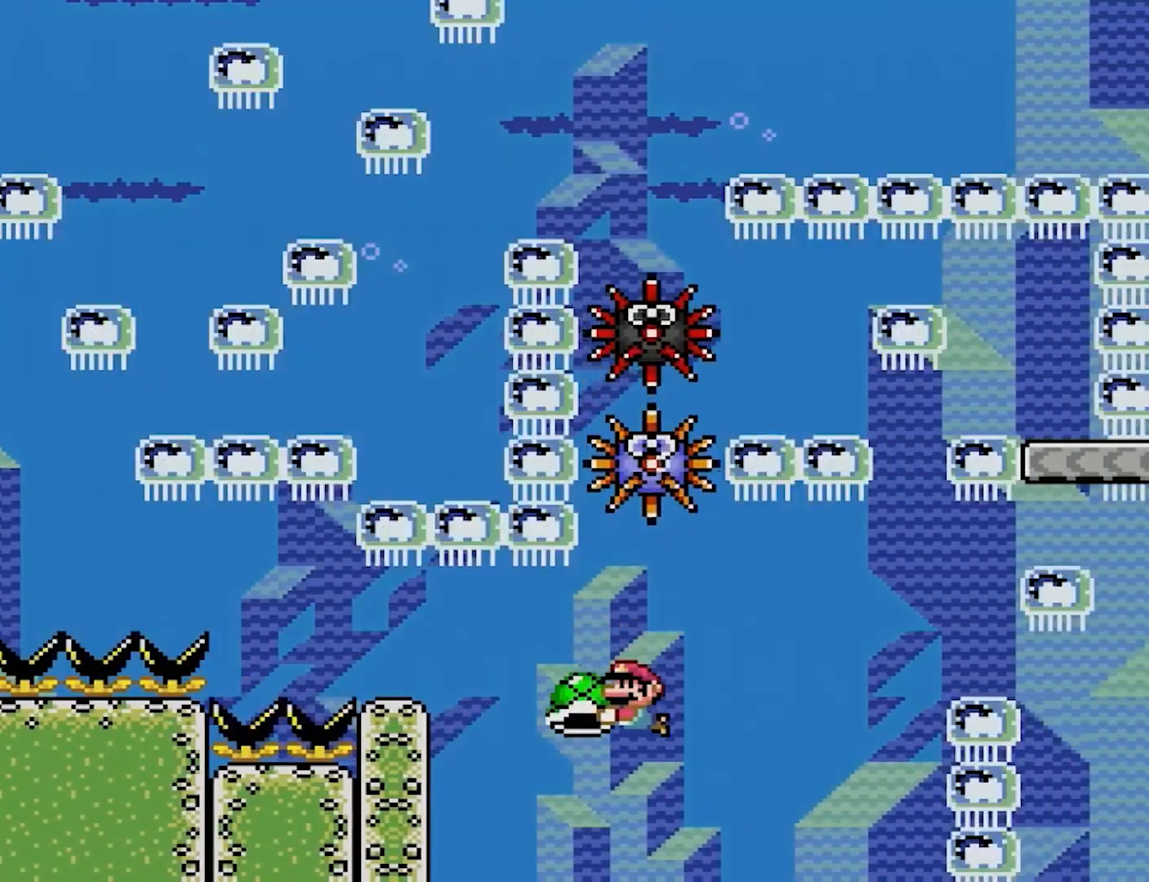
{"buttons": ["Y"], "events": []}
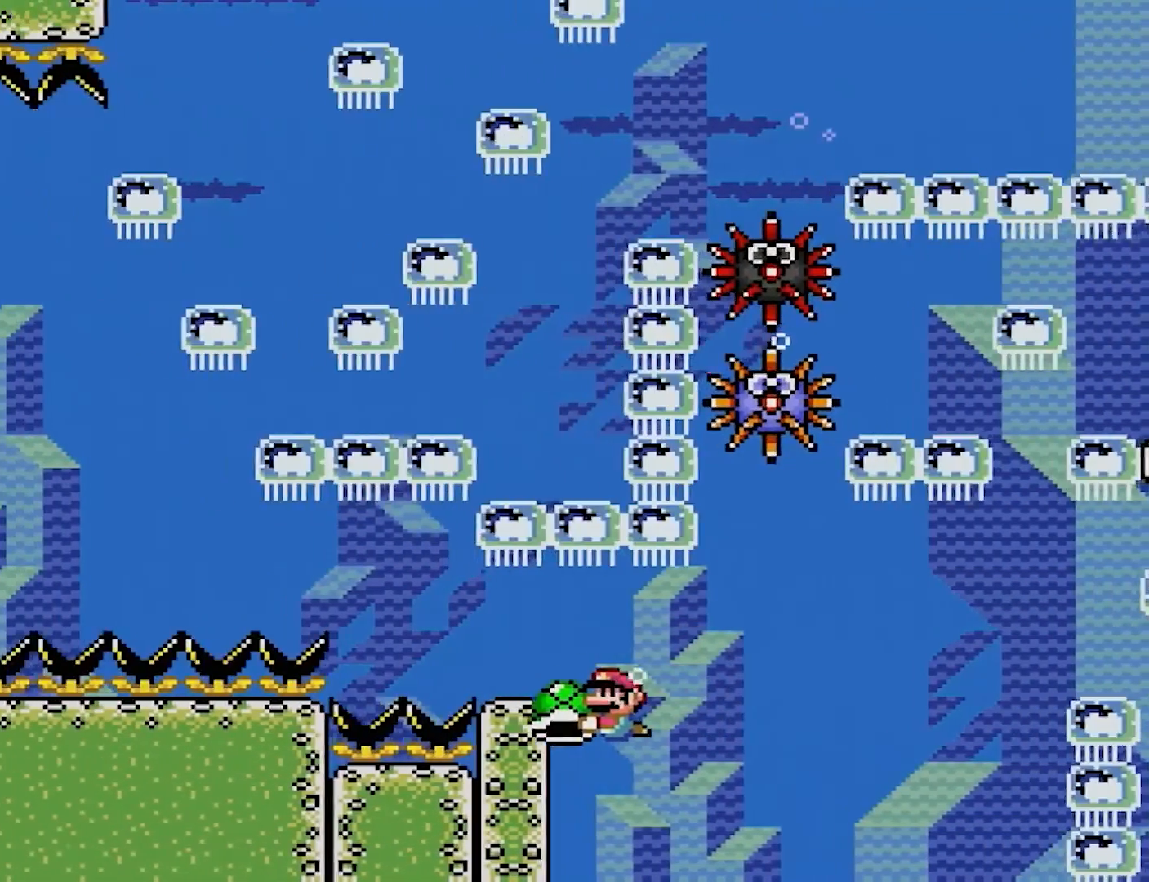
{"buttons": ["Y"], "events": [[33, "DPAD_DOWN", "down"], [50, "DPAD_RIGHT", "down"], [183, "DPAD_DOWN", "up"], [200, "DPAD_RIGHT", "up"]]}
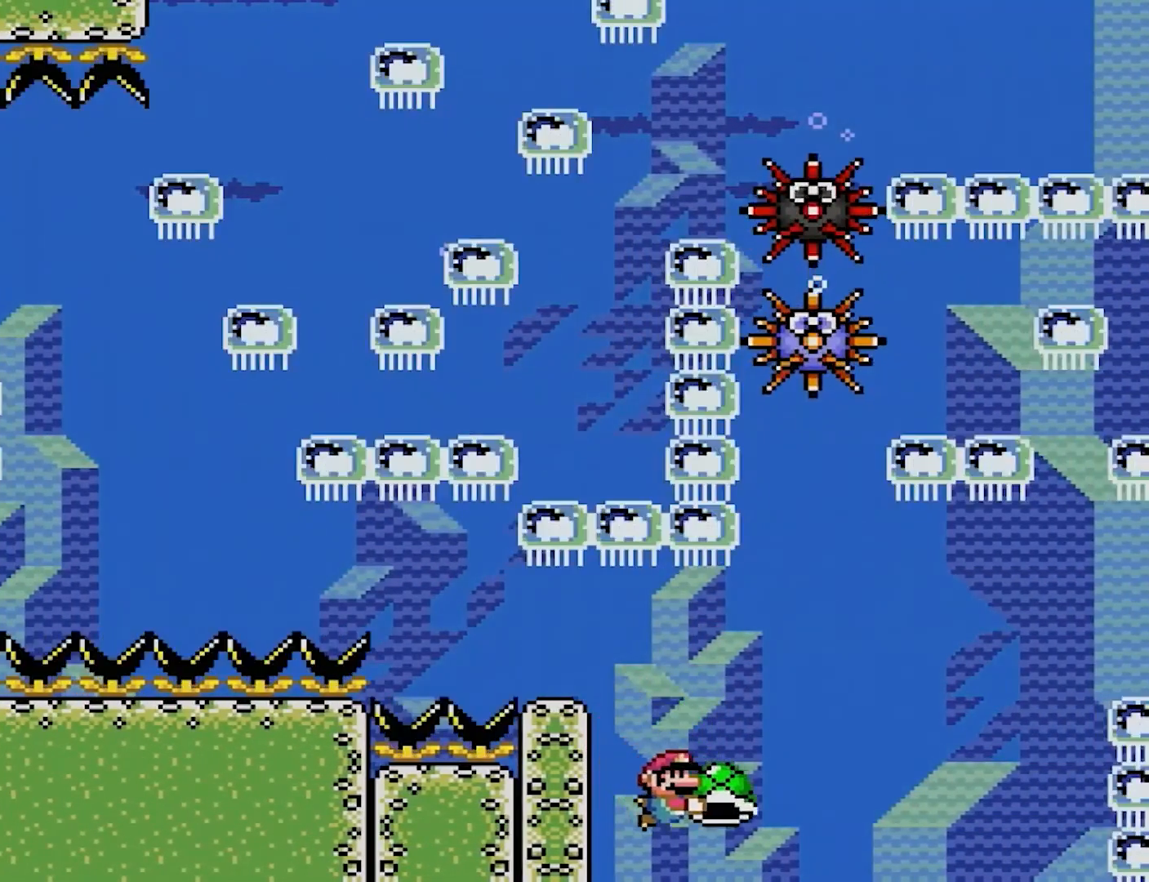
{"buttons": ["Y"], "events": []}
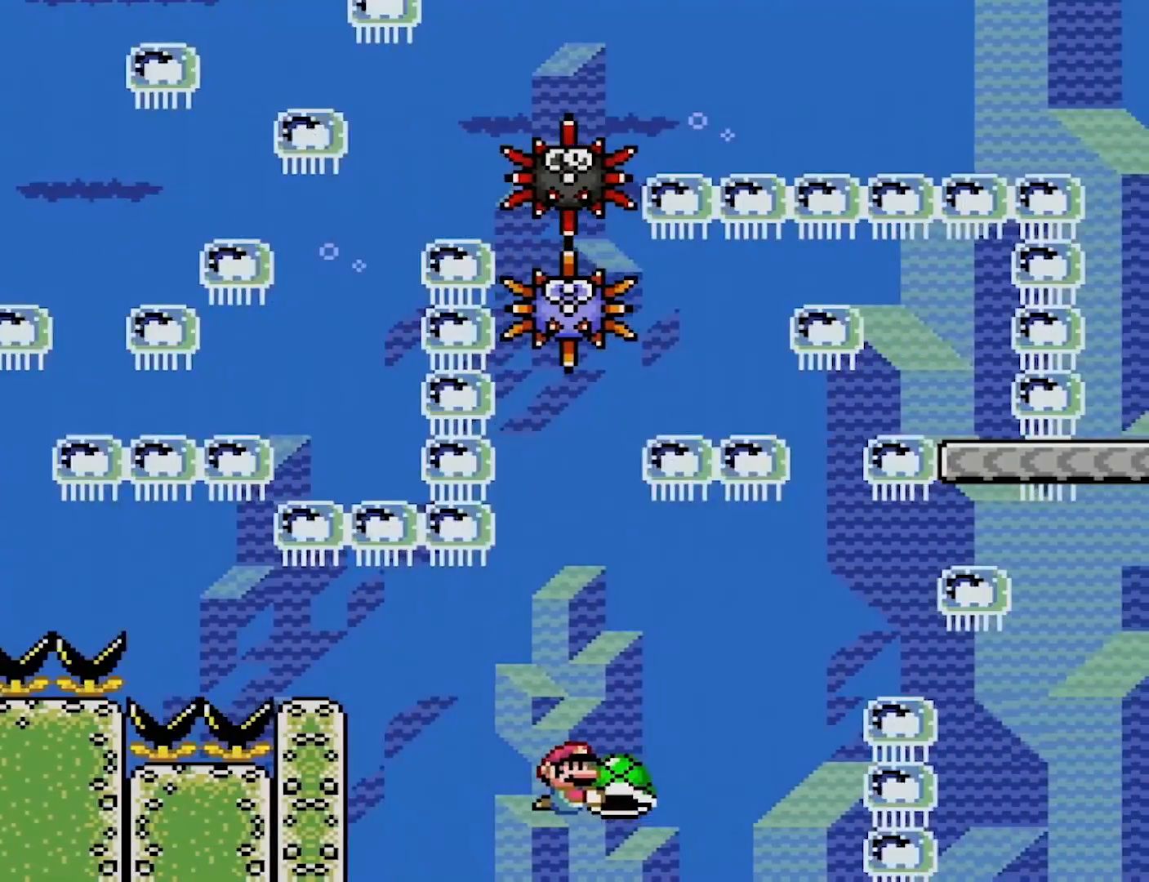
{"buttons": ["Y", "DPAD_LEFT"], "events": [[317, "DPAD_LEFT", "down"], [333, "DPAD_DOWN", "down"], [500, "DPAD_DOWN", "up"]]}
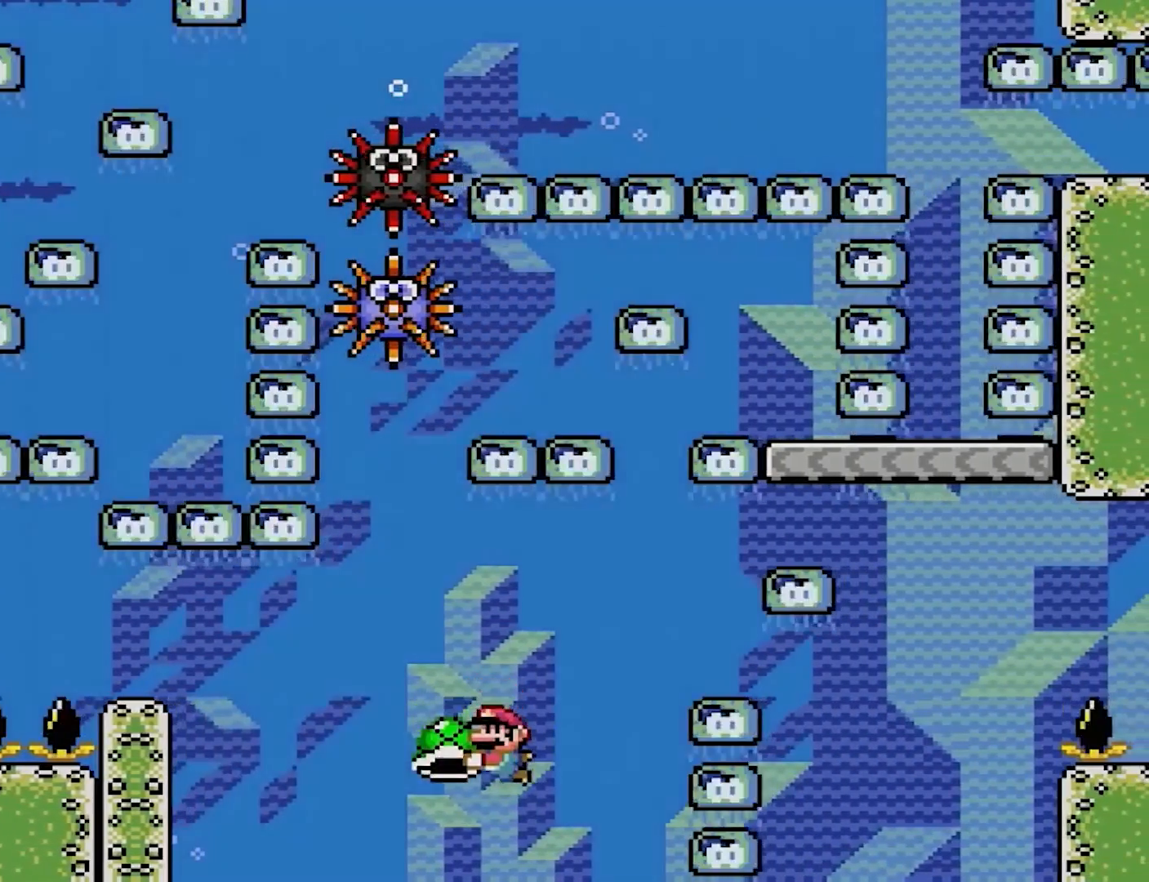
{"buttons": ["Y"], "events": [[17, "DPAD_LEFT", "up"], [383, "DPAD_RIGHT", "down"], [500, "DPAD_RIGHT", "up"]]}
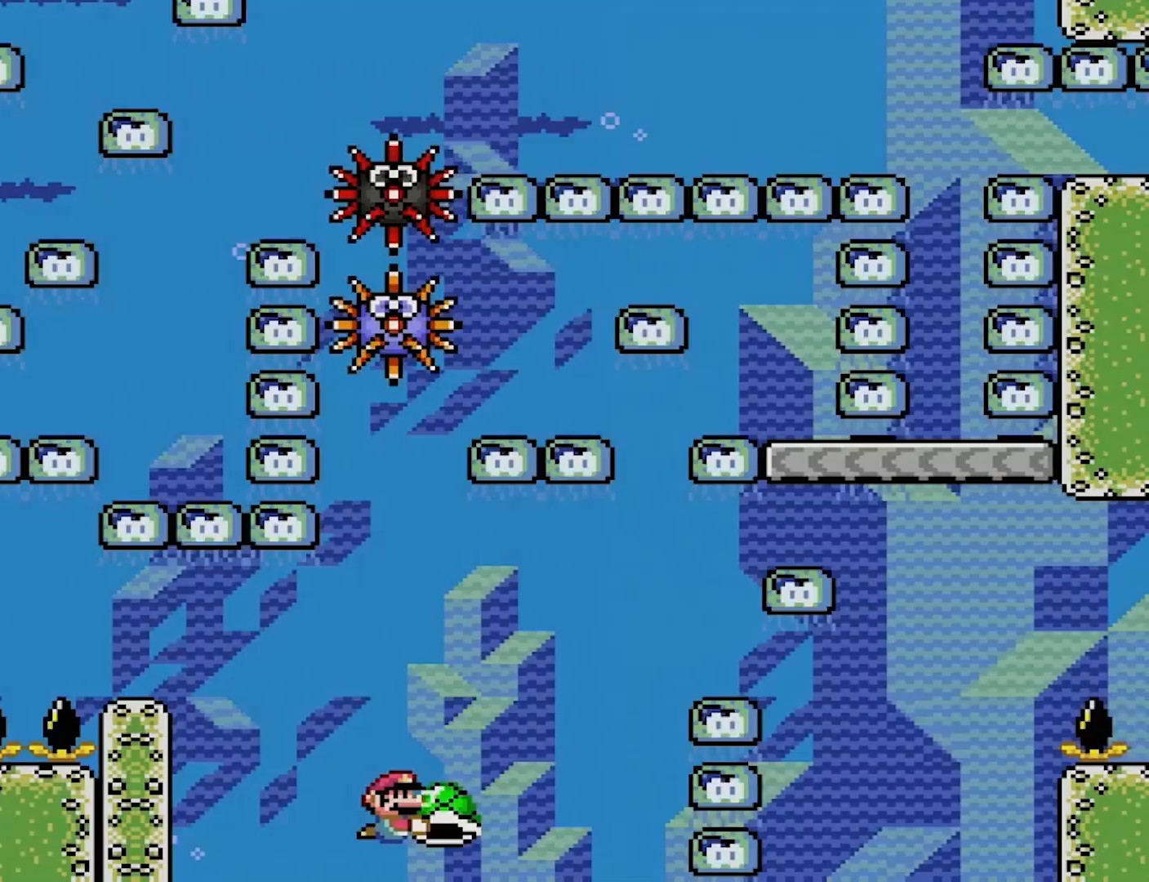
{"buttons": ["Y"], "events": [[150, "DPAD_LEFT", "down"], [300, "DPAD_LEFT", "up"]]}
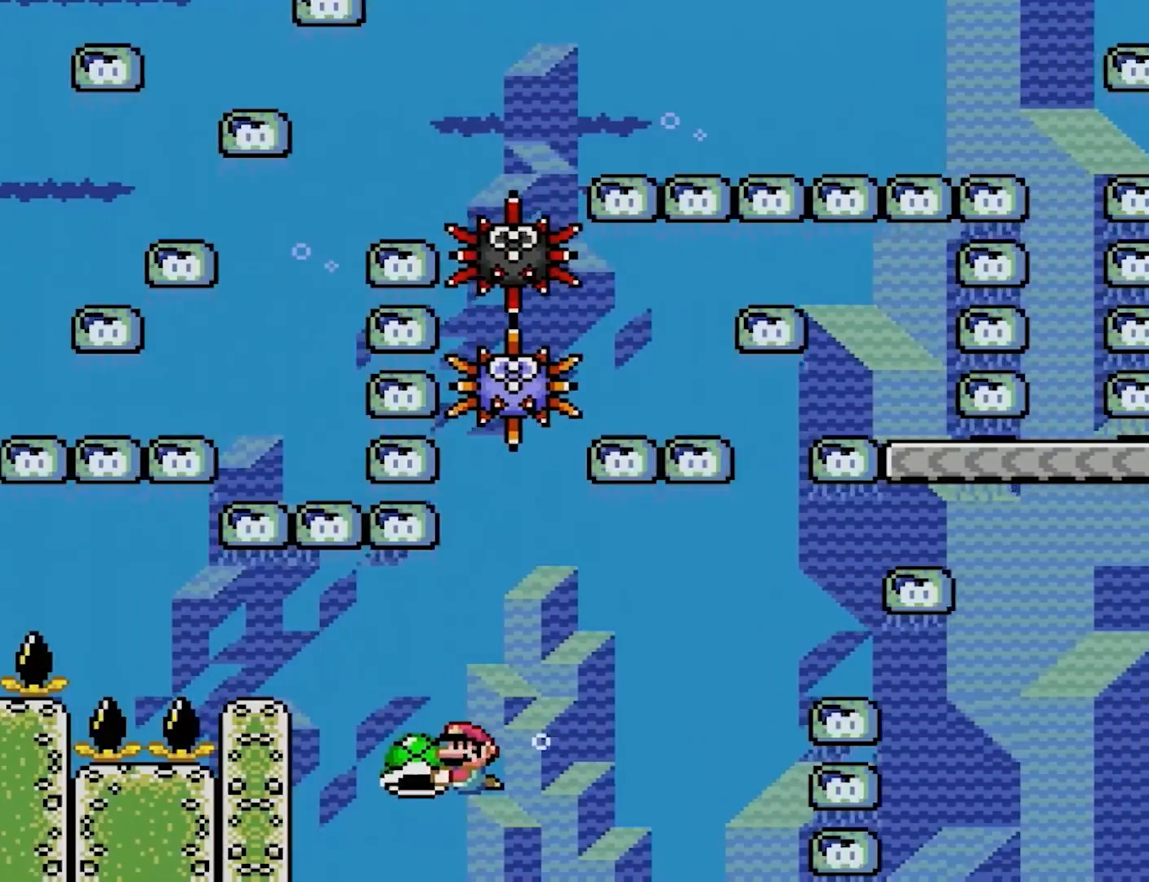
{"buttons": ["Y"], "events": [[33, "DPAD_DOWN", "down"], [33, "DPAD_RIGHT", "down"], [167, "DPAD_DOWN", "up"], [333, "DPAD_RIGHT", "up"]]}